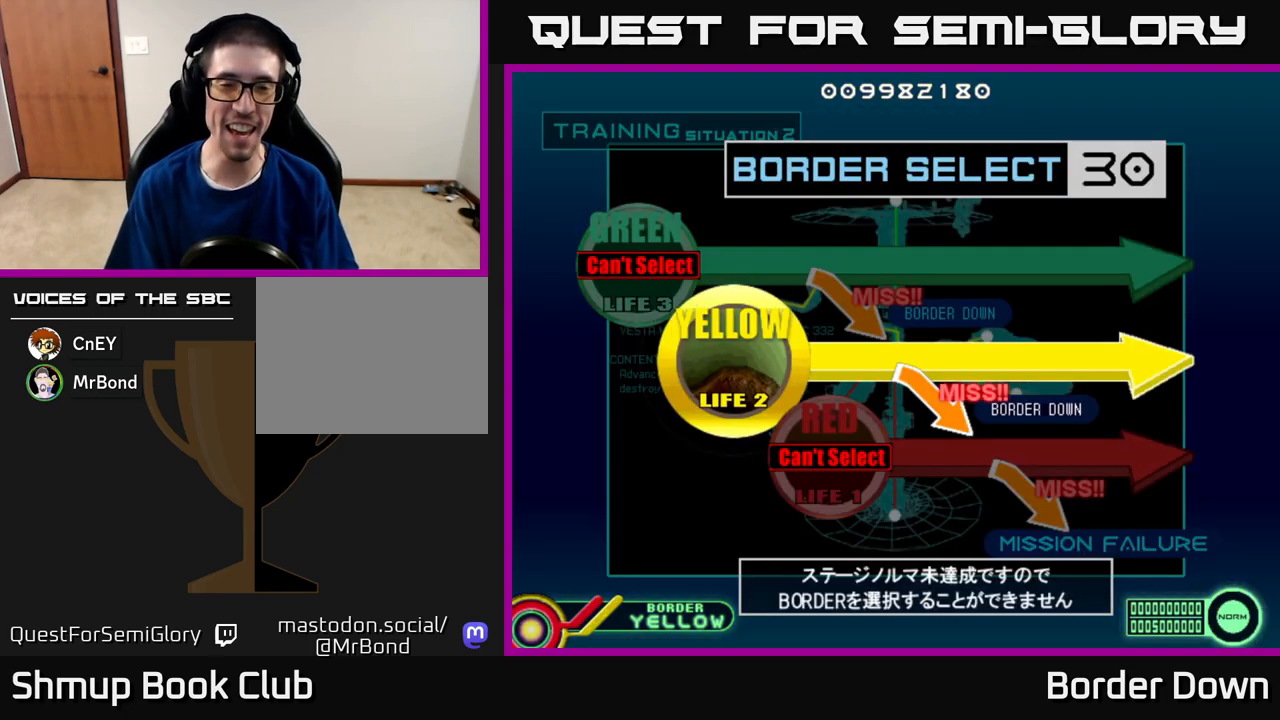
Gameplay with a controller (Xbox layout); each line is a JSON object with the inputs held at the frame after it. "events" lists button and stick changes between this image and that frame as [ms after this image, input, new state], when the widget could be followed in between.
{"buttons": ["DPAD_DOWN"], "left_stick": "center", "right_stick": "center", "events": [[433, "DPAD_DOWN", "down"]]}
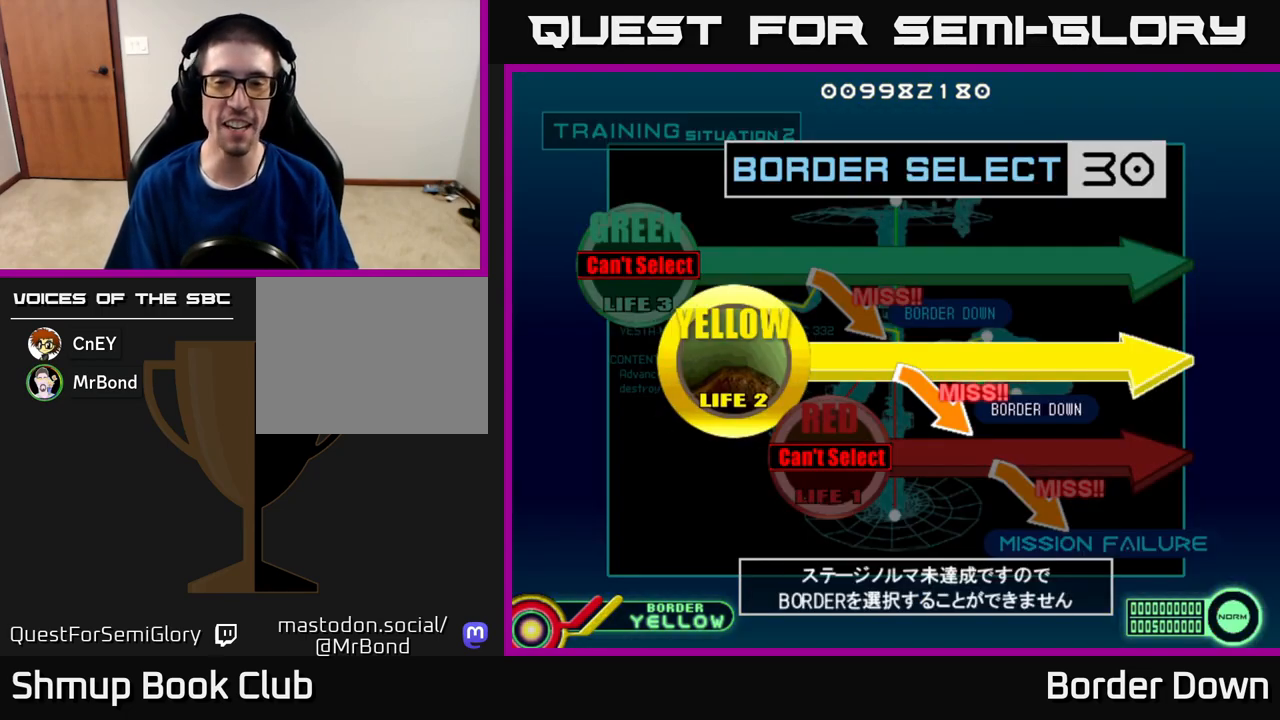
{"buttons": [], "left_stick": "center", "right_stick": "center", "events": [[33, "DPAD_DOWN", "up"], [267, "DPAD_UP", "down"], [350, "DPAD_UP", "up"]]}
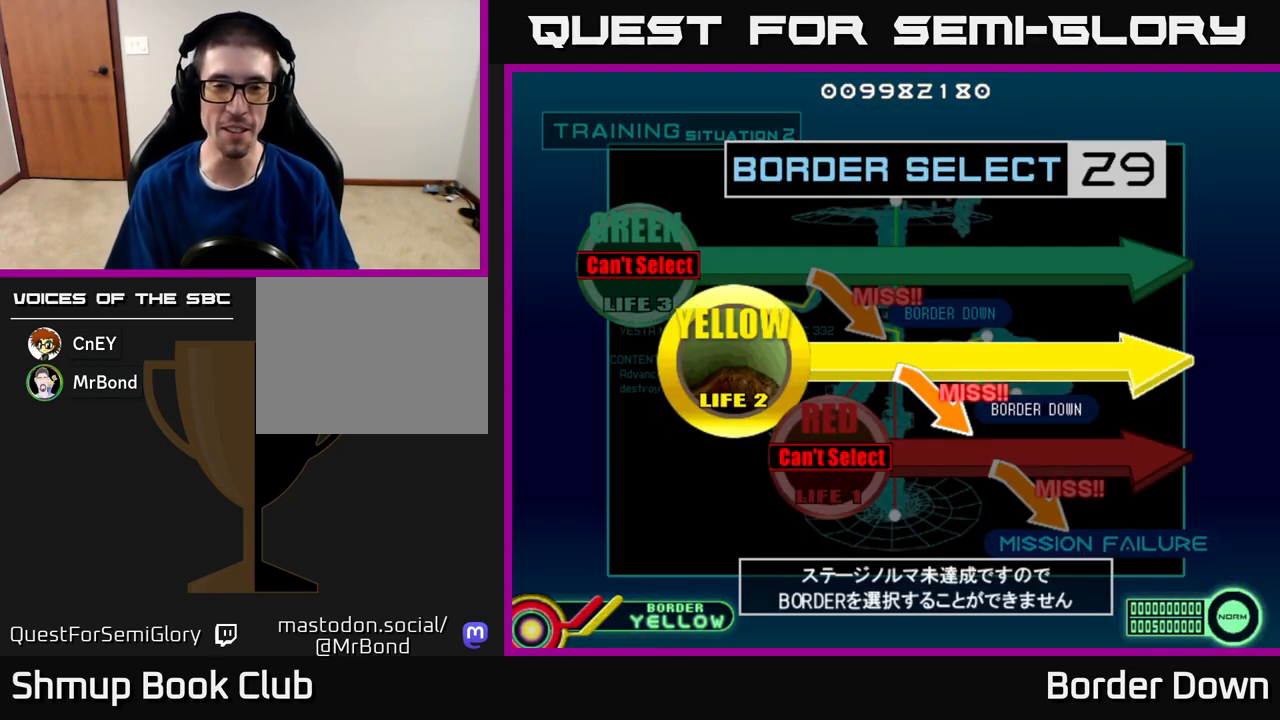
{"buttons": [], "left_stick": "center", "right_stick": "center", "events": []}
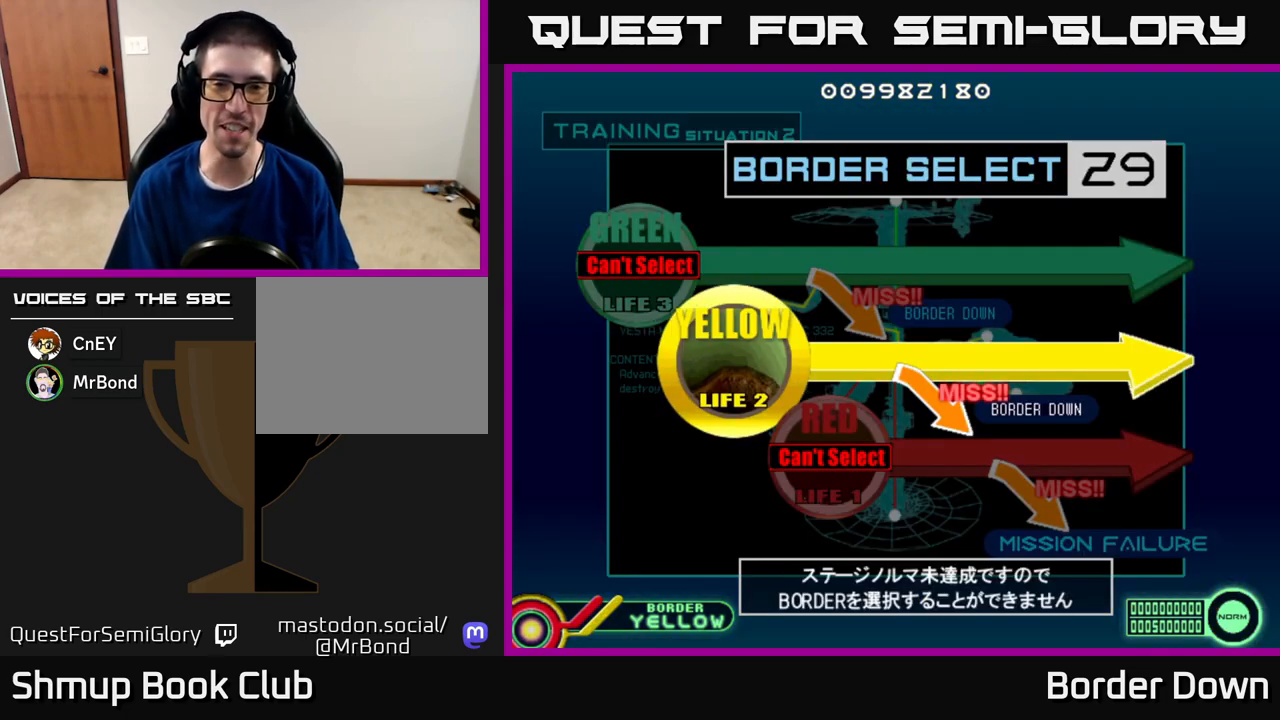
{"buttons": ["A"], "left_stick": "center", "right_stick": "center", "events": [[400, "A", "down"]]}
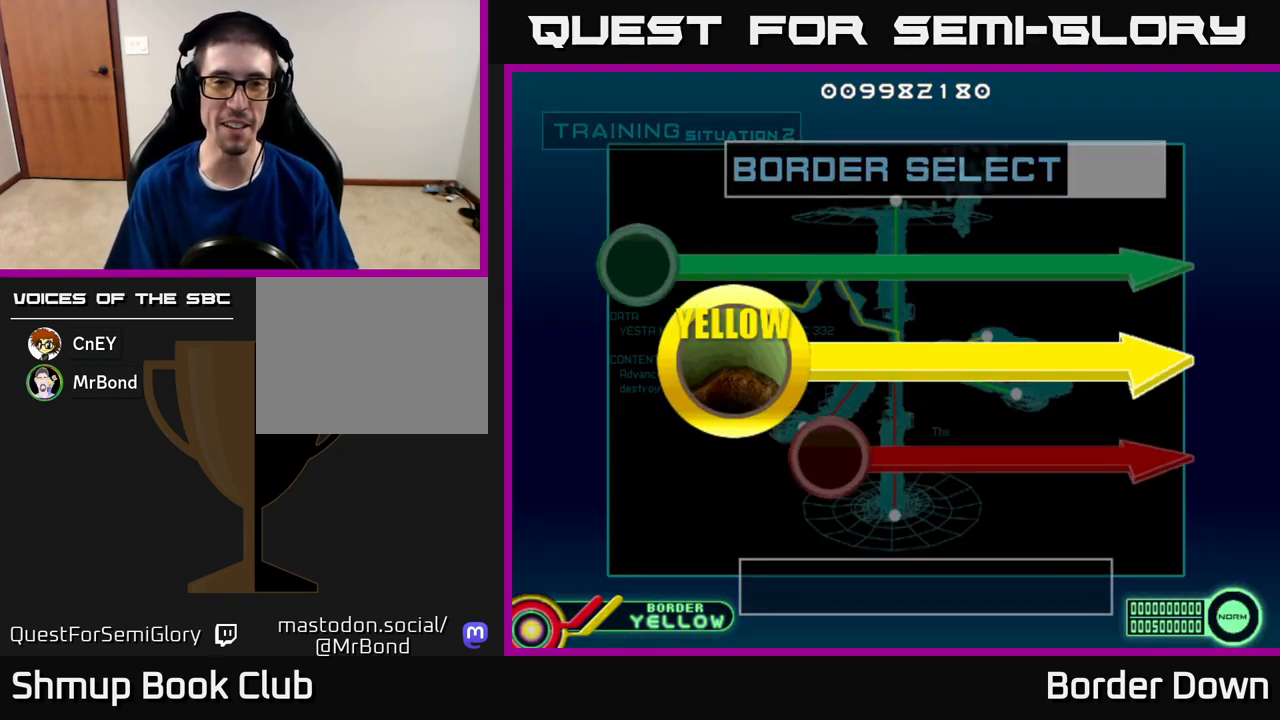
{"buttons": [], "left_stick": "center", "right_stick": "center", "events": [[67, "A", "up"]]}
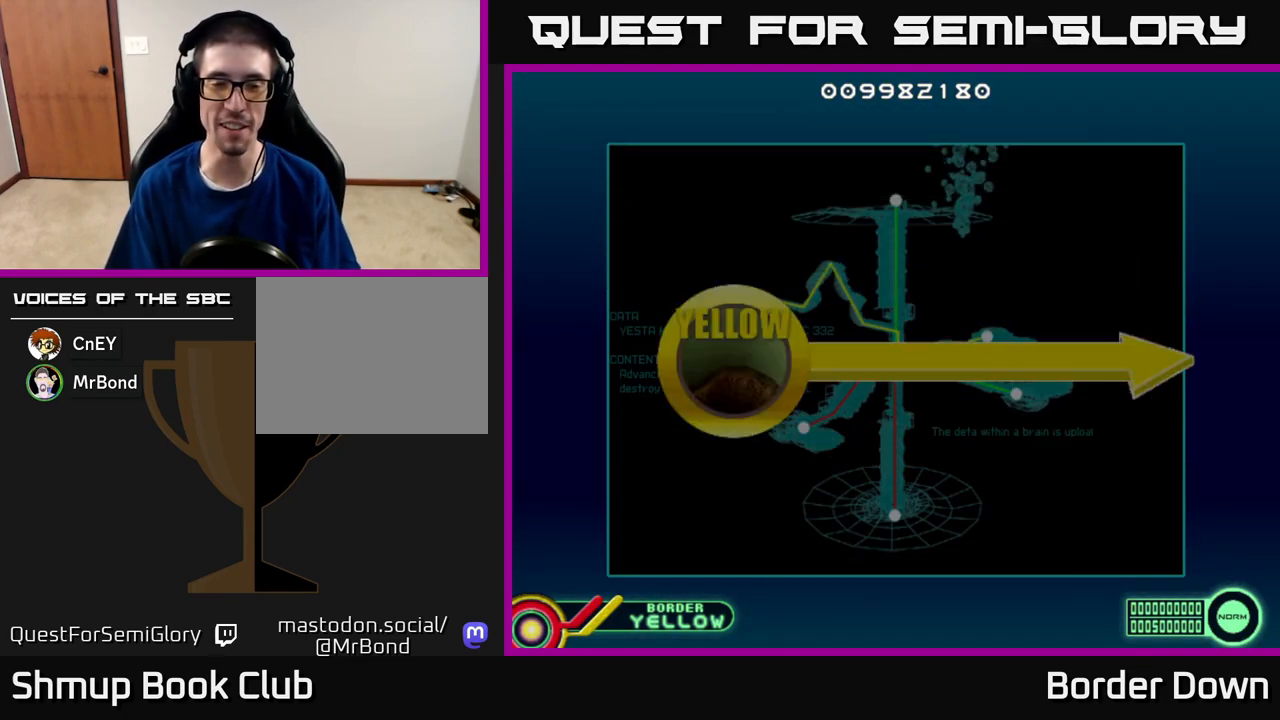
{"buttons": [], "left_stick": "center", "right_stick": "center", "events": []}
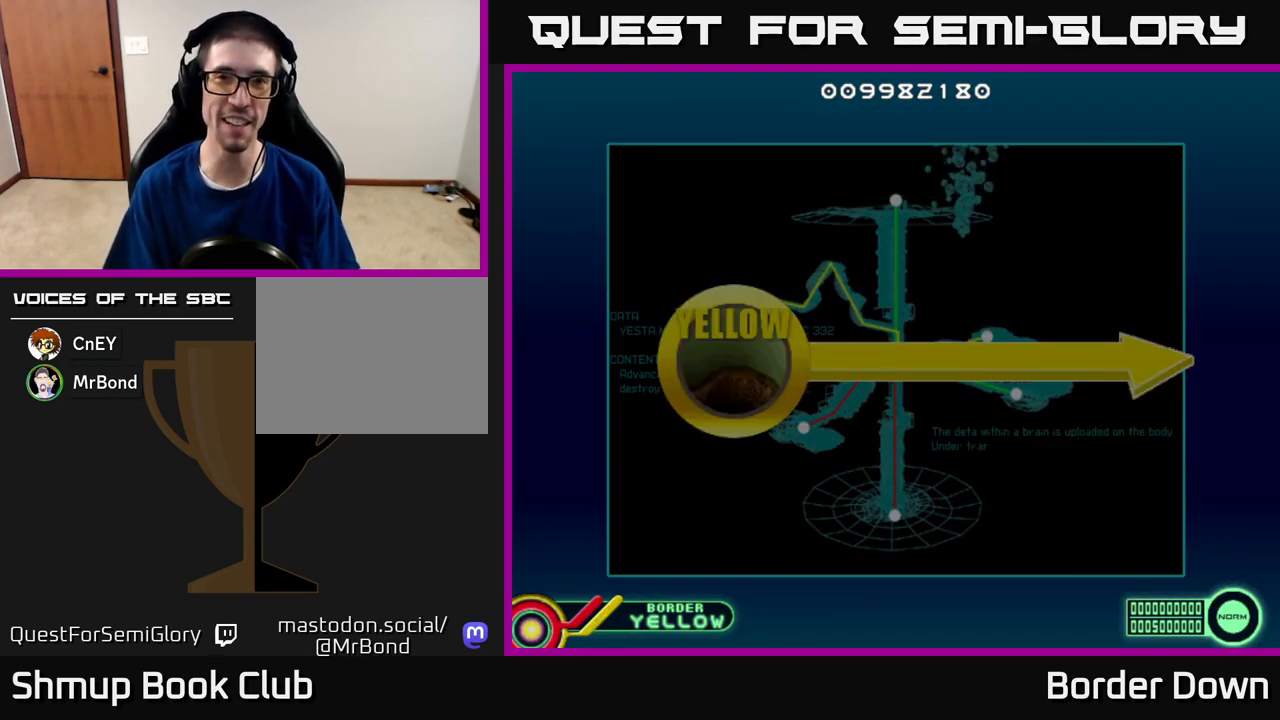
{"buttons": [], "left_stick": "center", "right_stick": "center", "events": []}
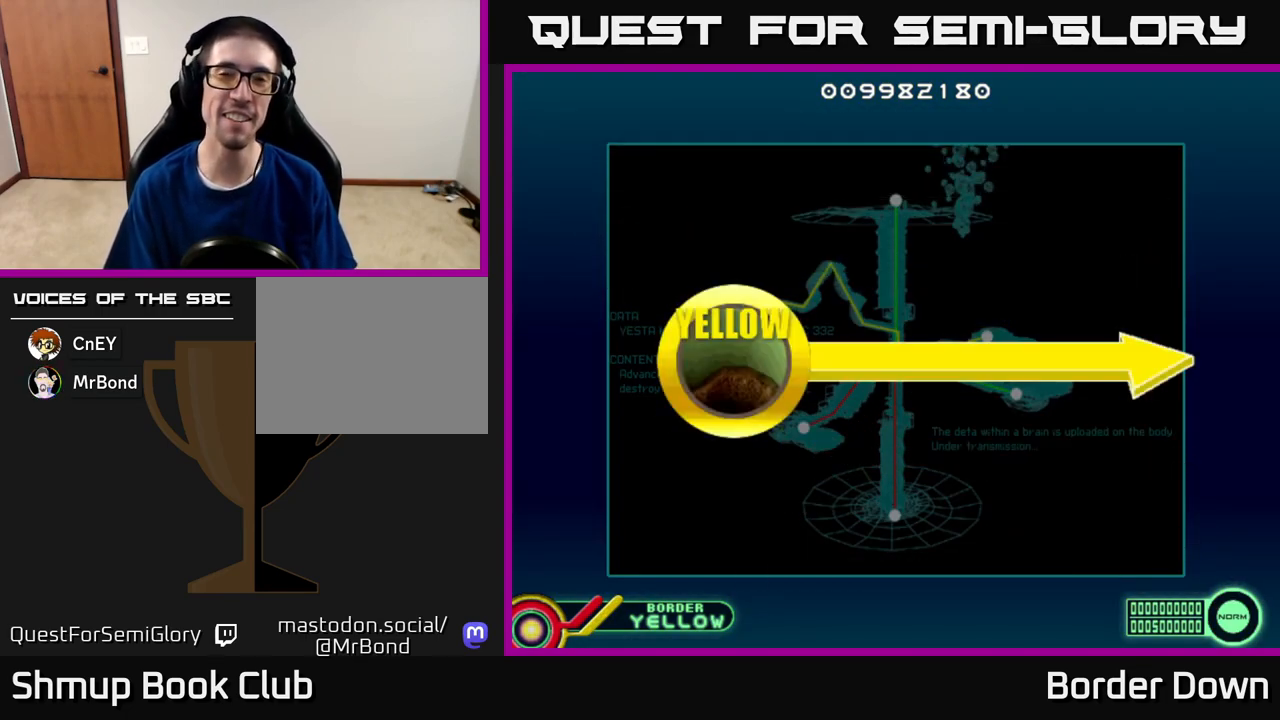
{"buttons": [], "left_stick": "center", "right_stick": "center", "events": []}
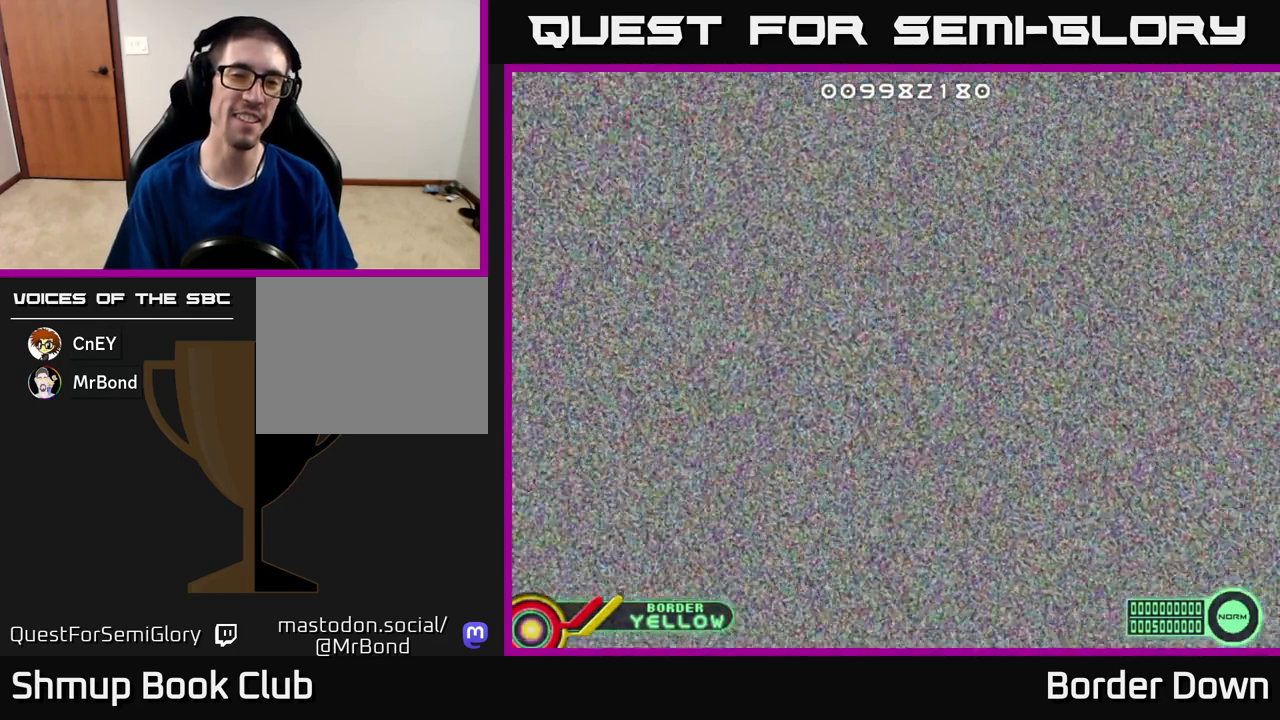
{"buttons": [], "left_stick": "center", "right_stick": "center", "events": []}
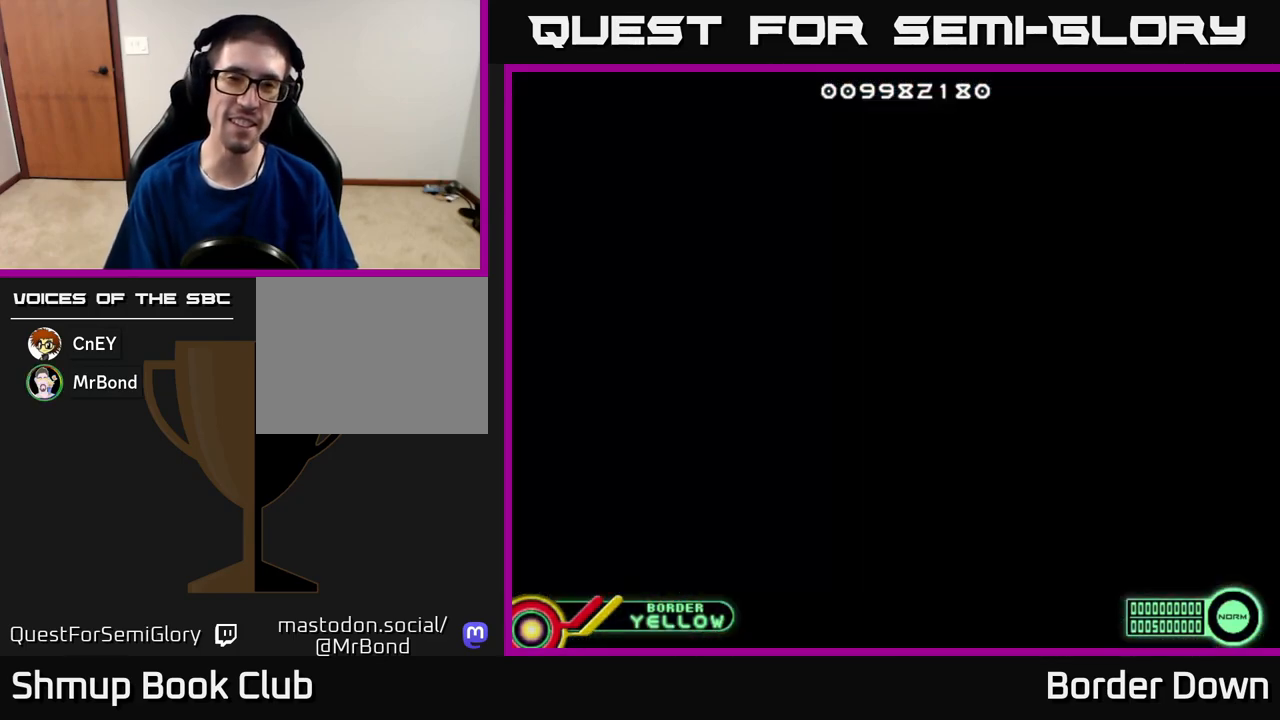
{"buttons": [], "left_stick": "center", "right_stick": "center", "events": []}
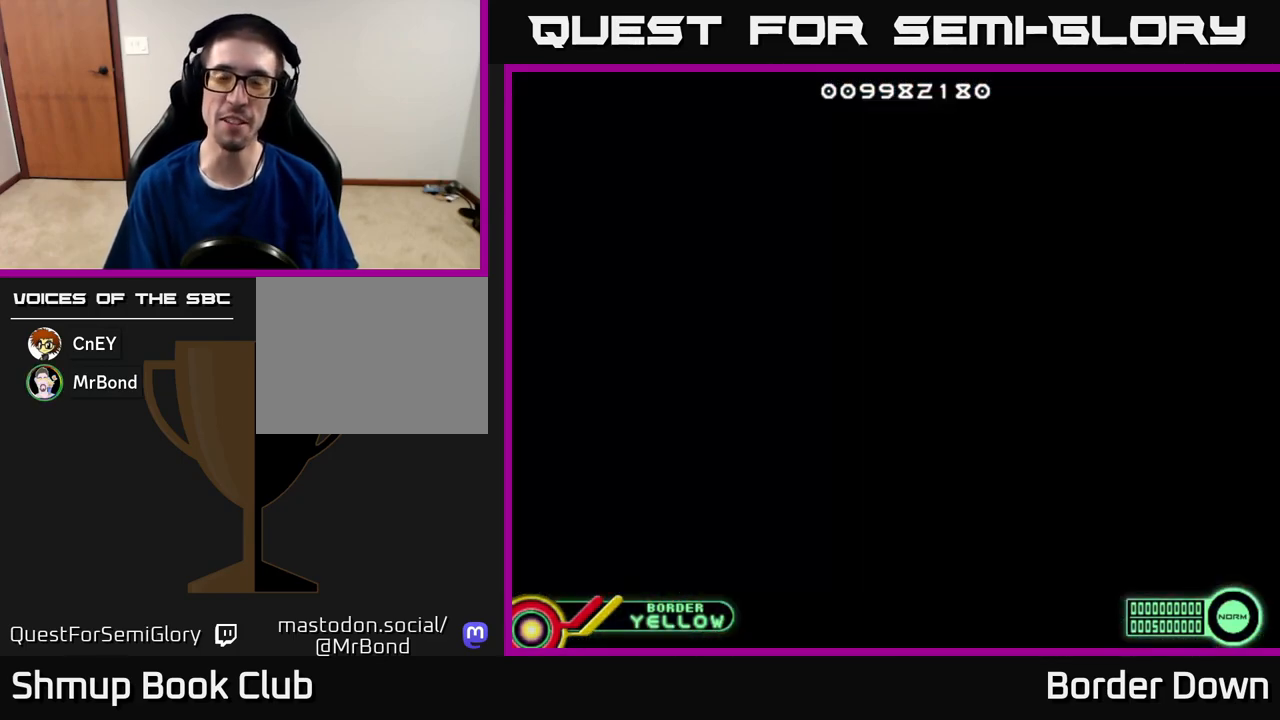
{"buttons": [], "left_stick": "center", "right_stick": "center", "events": []}
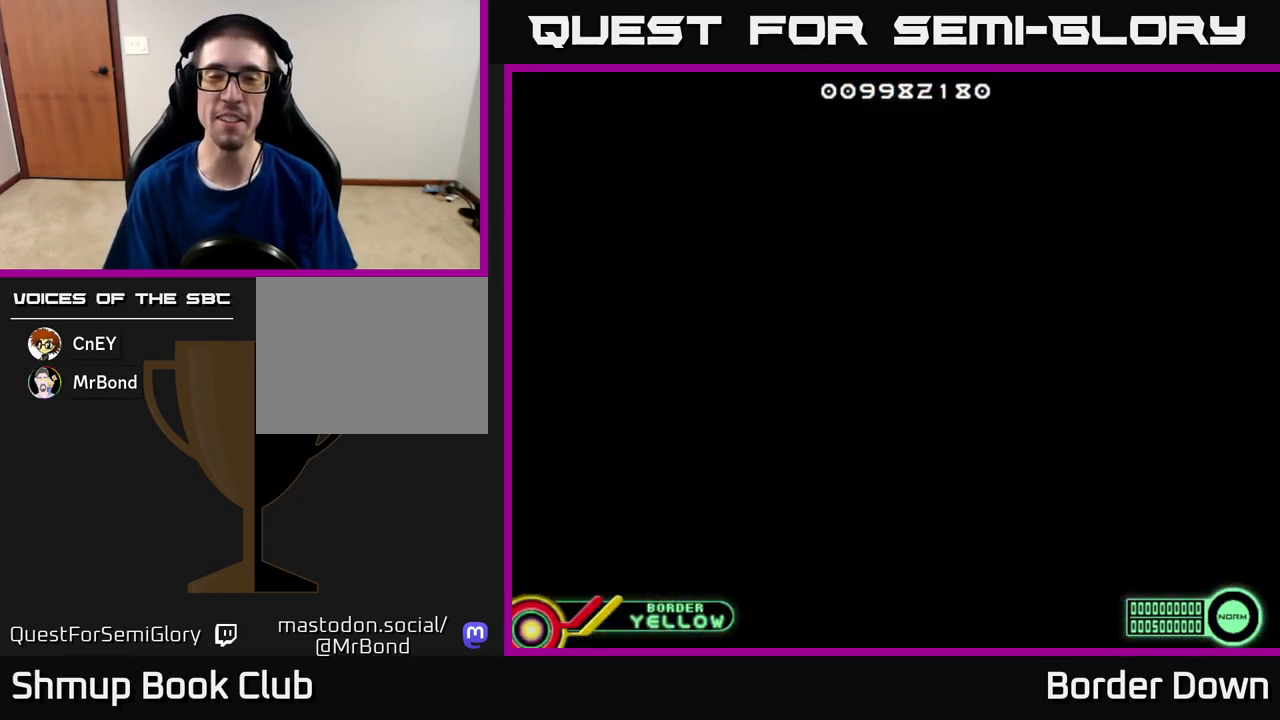
{"buttons": [], "left_stick": "center", "right_stick": "center", "events": []}
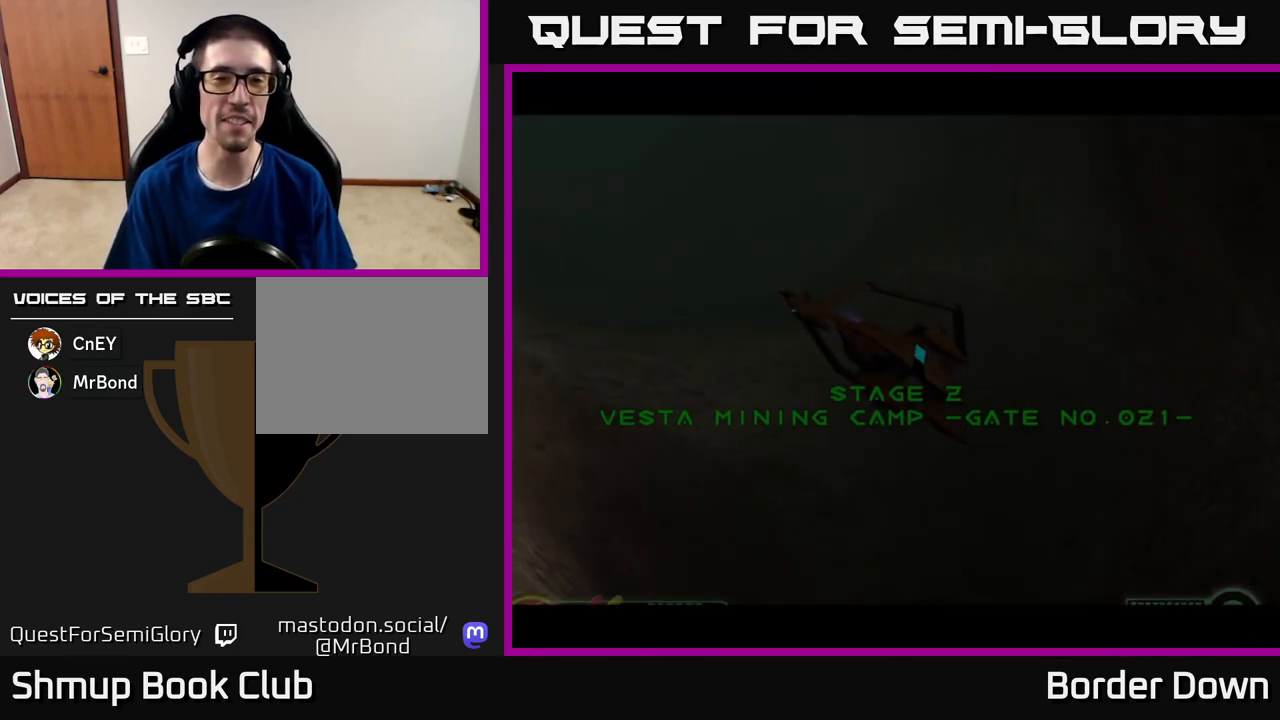
{"buttons": [], "left_stick": "center", "right_stick": "center", "events": []}
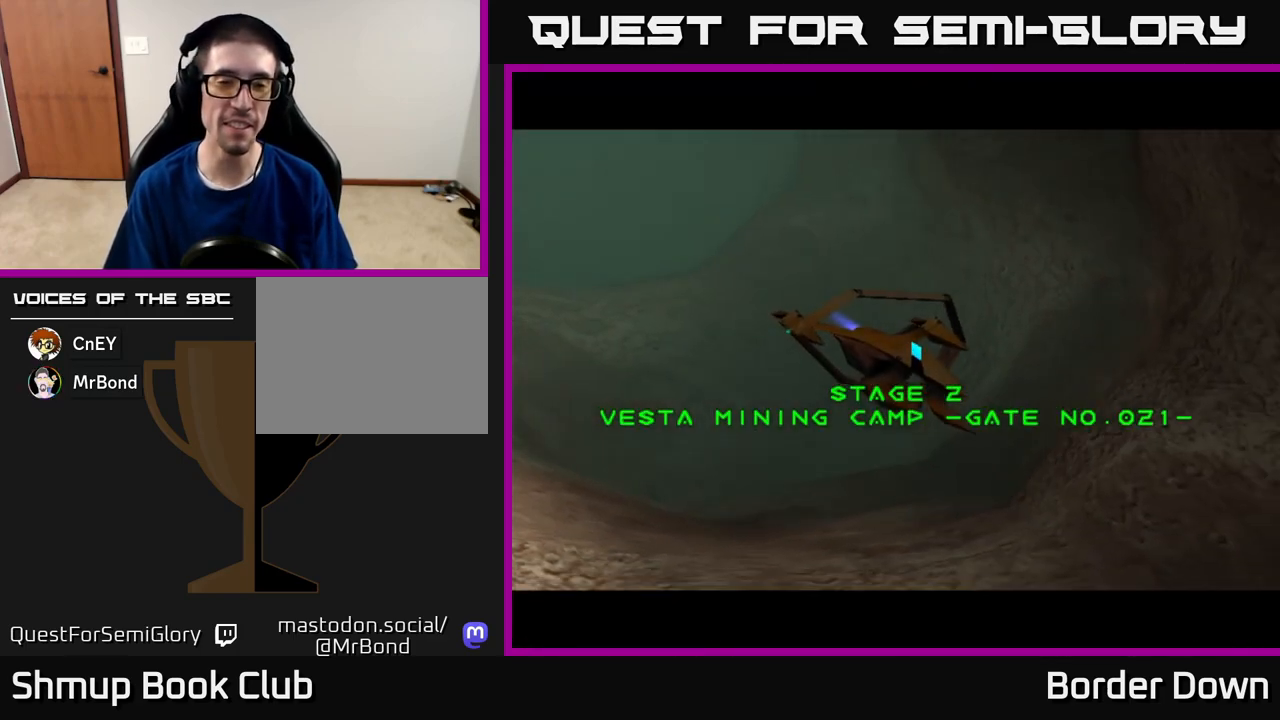
{"buttons": [], "left_stick": "center", "right_stick": "center", "events": [[167, "START", "down"], [317, "START", "up"]]}
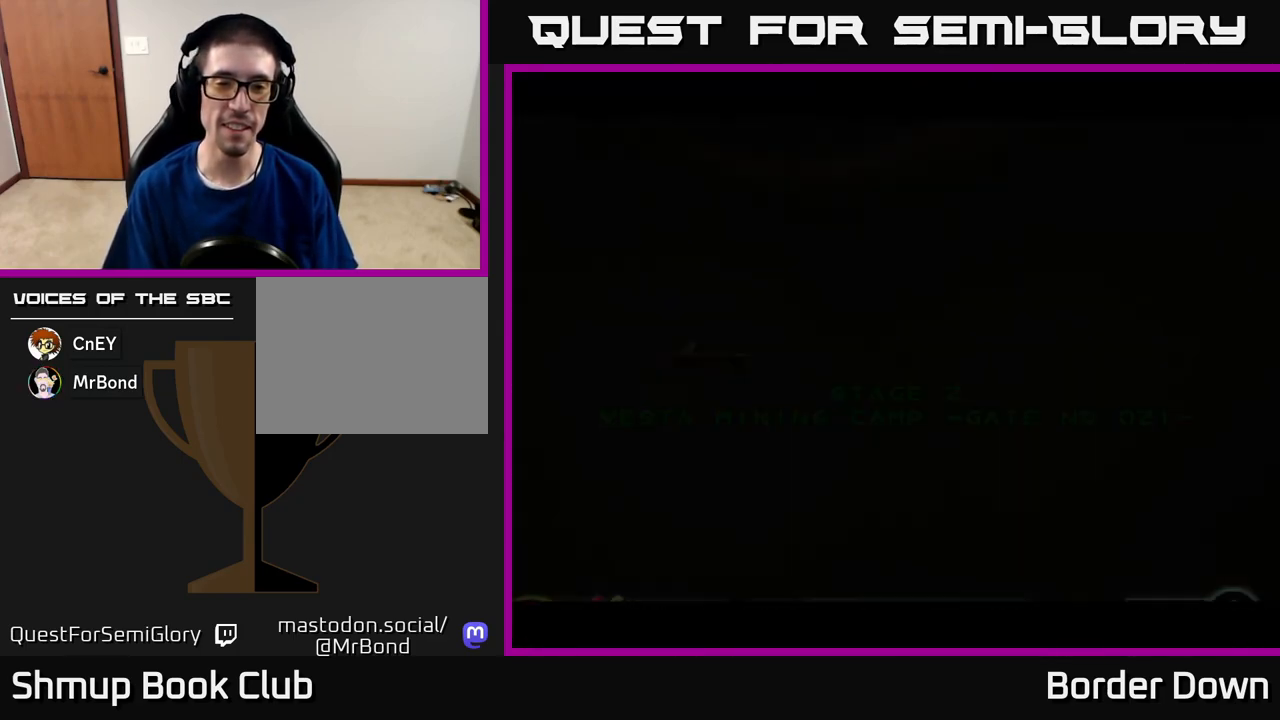
{"buttons": [], "left_stick": "center", "right_stick": "center", "events": []}
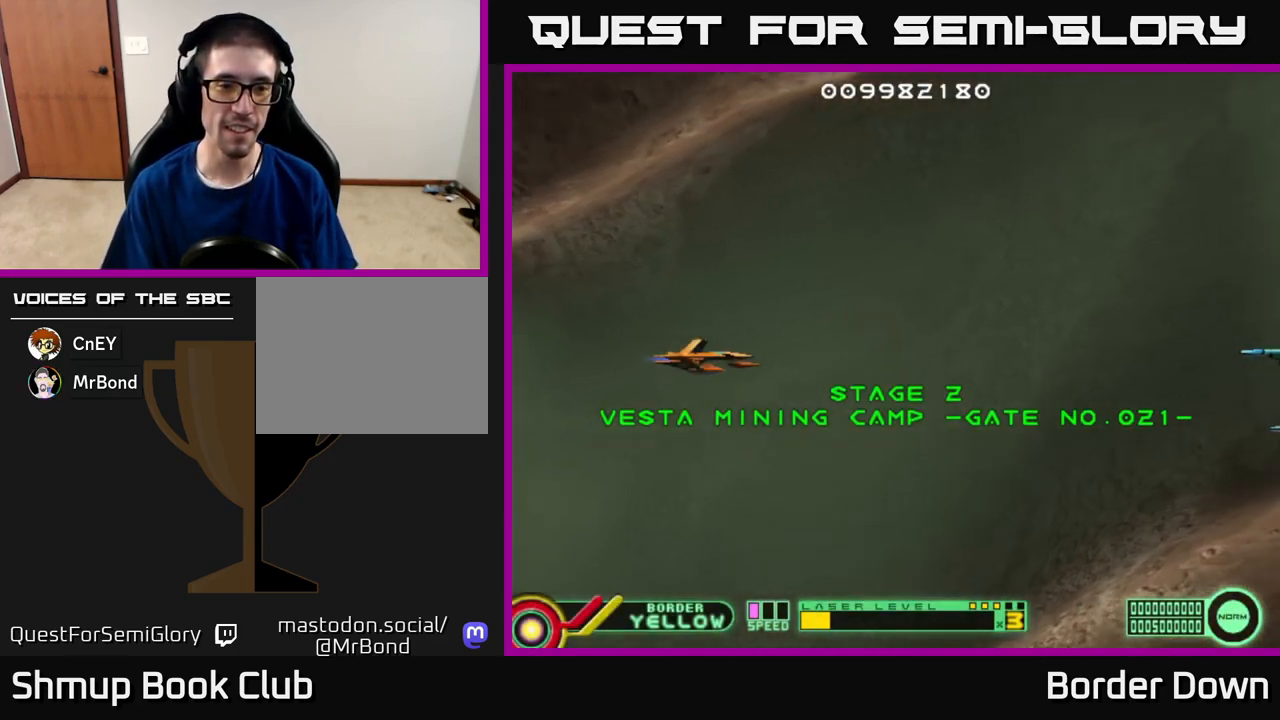
{"buttons": ["DPAD_RIGHT"], "left_stick": "center", "right_stick": "center", "events": [[200, "X", "down"], [300, "DPAD_RIGHT", "down"], [300, "X", "up"], [450, "A", "down"], [500, "A", "up"]]}
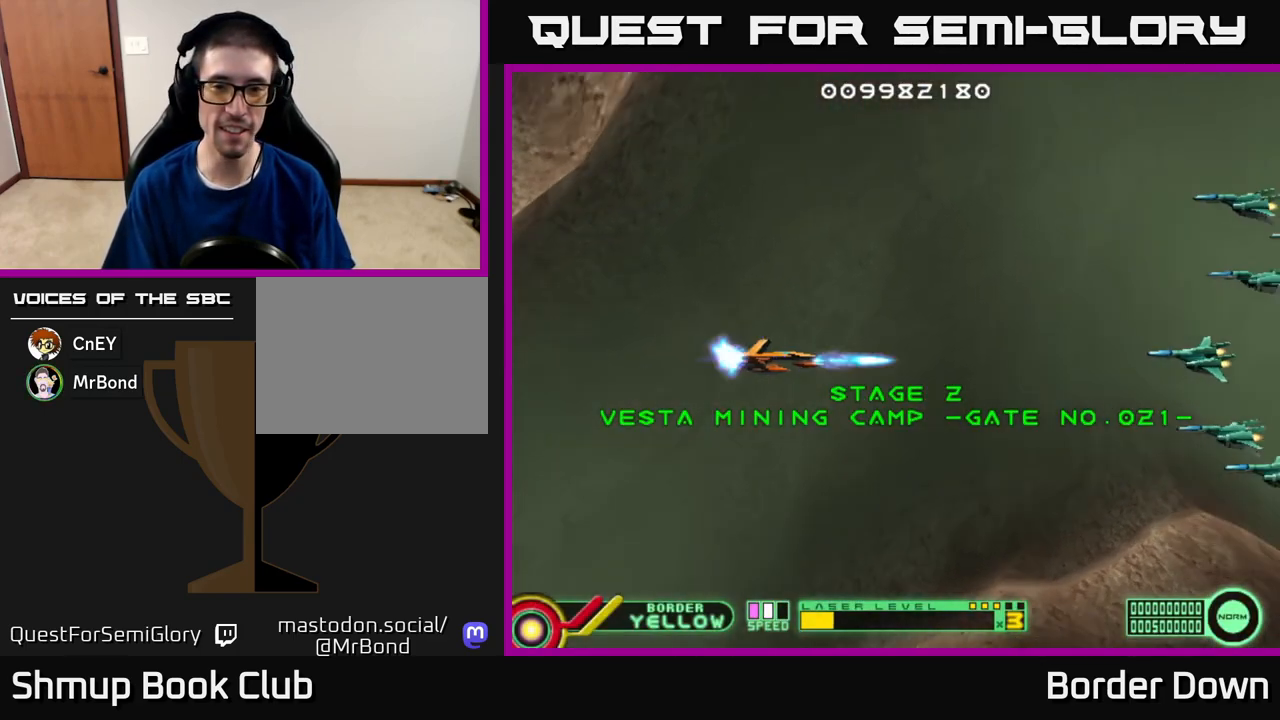
{"buttons": ["A", "DPAD_UP"], "left_stick": "center", "right_stick": "center", "events": [[33, "DPAD_DOWN", "down"], [83, "A", "down"], [133, "A", "up"], [150, "DPAD_DOWN", "up"], [183, "DPAD_RIGHT", "up"], [183, "DPAD_UP", "down"], [217, "A", "down"], [267, "A", "up"], [350, "X", "down"], [433, "X", "up"], [500, "A", "down"]]}
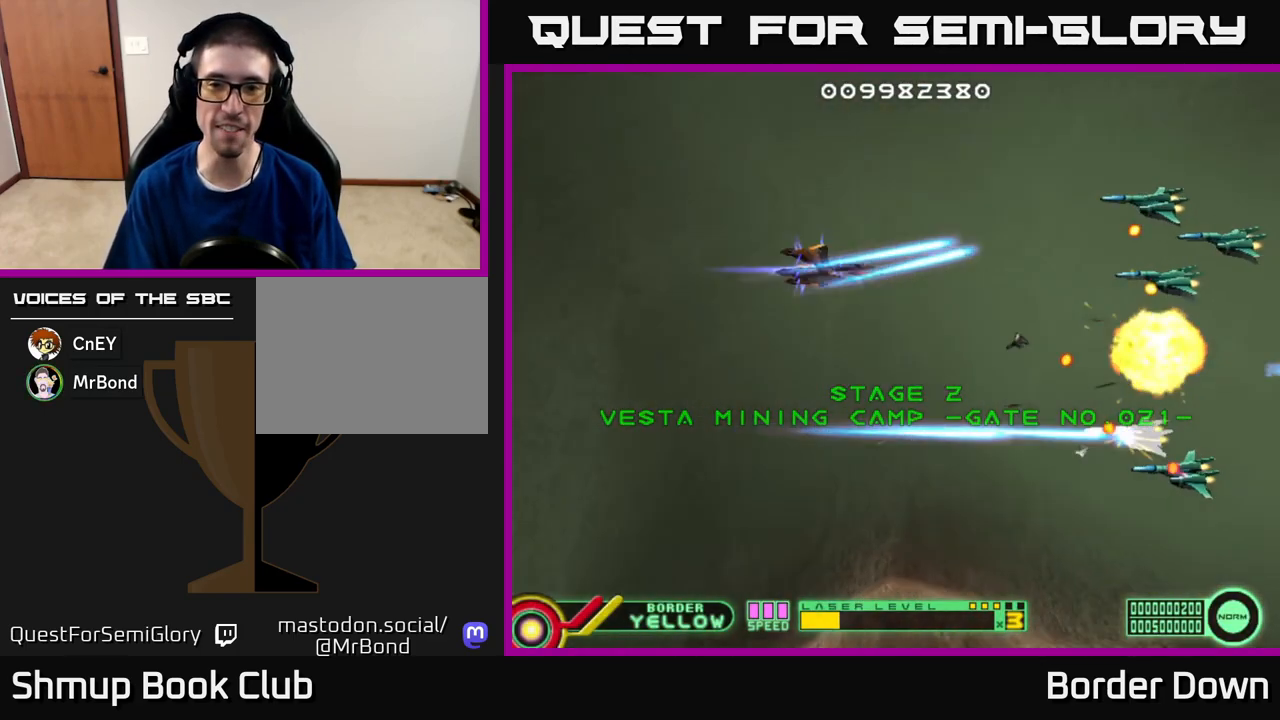
{"buttons": ["DPAD_DOWN"], "left_stick": "center", "right_stick": "center", "events": [[67, "A", "up"], [67, "DPAD_UP", "up"], [117, "DPAD_DOWN", "down"], [150, "A", "down"], [217, "A", "up"], [283, "A", "down"], [333, "A", "up"], [400, "A", "down"], [483, "A", "up"]]}